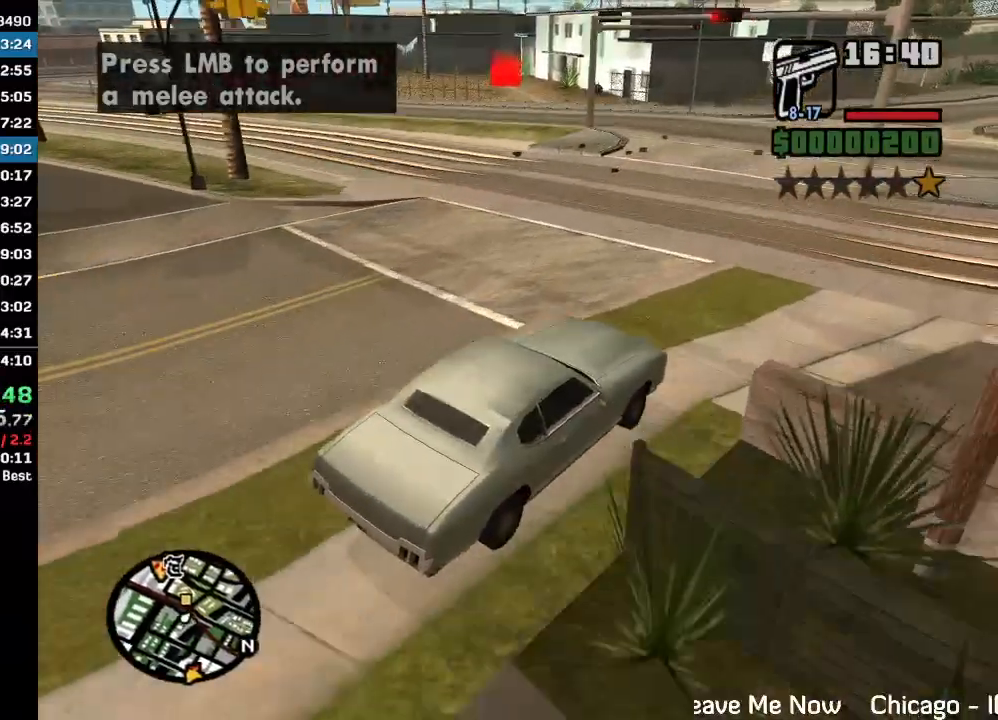
Gameplay with keyboard and mouse; each line is a JSON object with the keys and mouse buttons held at the frame after it. "events" lists presses ("down") and releases ("up") of "w", "mouse_left", "mouse_wheel" and "mouse_right" between this image and that frame as [ms after this image, input, new state], when the widget could be followed in between. "mouse_left", "mouse_wheel", "mouse_right" = the "left", "wheel", "right" buttons of the "mouse" list. No other keys are recorded. "wheel" means that the mouse wheel is clicked or scrolled. Mouse movement is not recorded.
{"keys": ["w"], "mouse": [], "events": []}
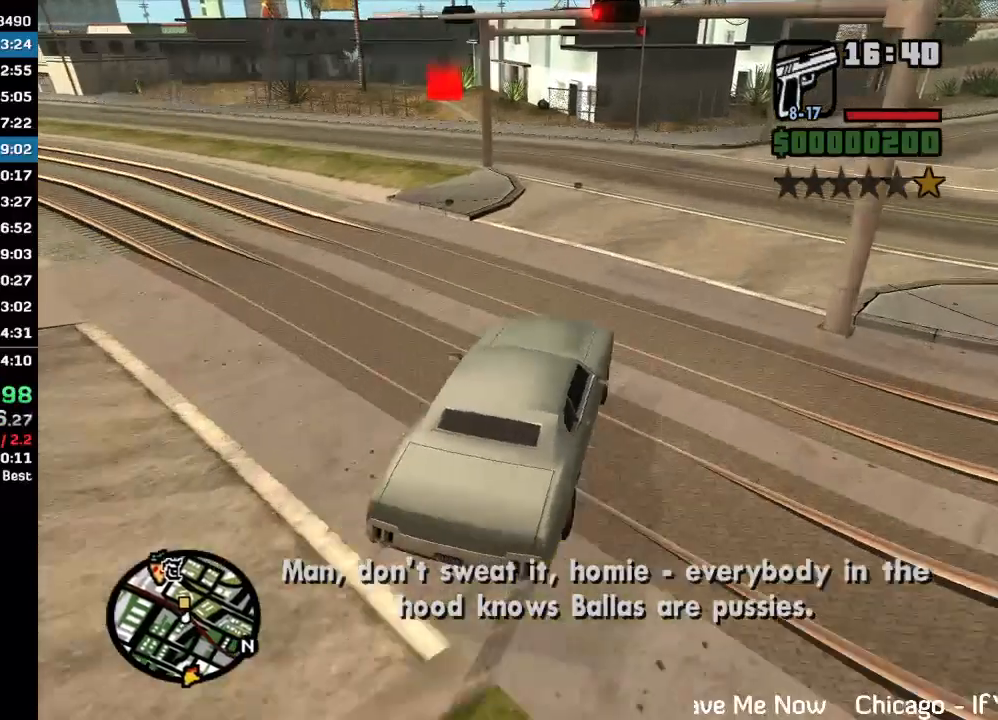
{"keys": ["w"], "mouse": [], "events": []}
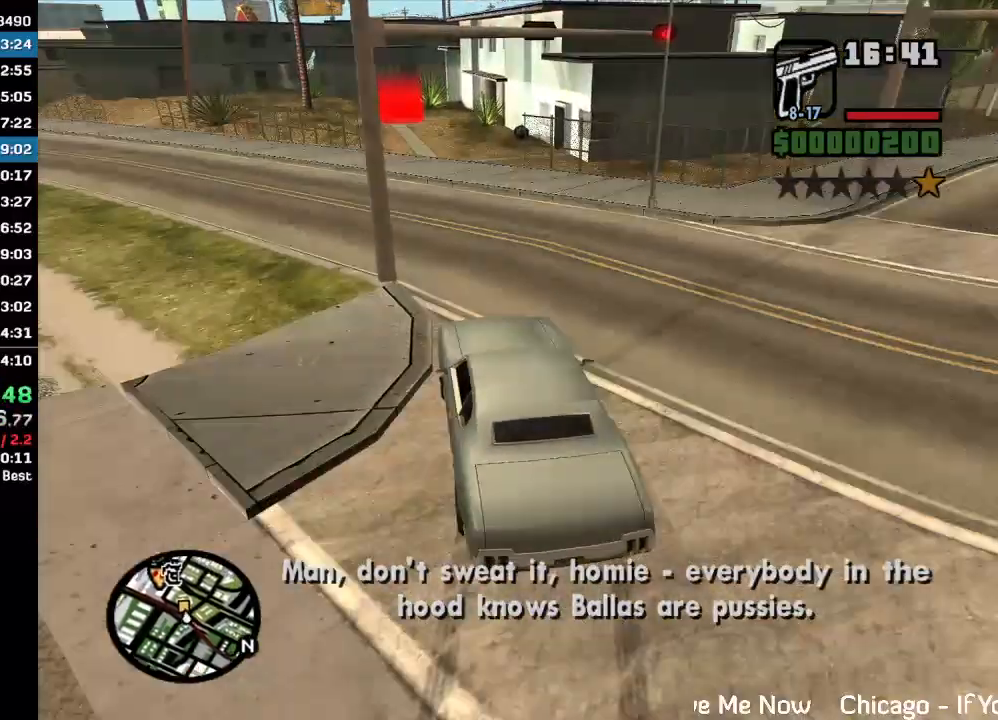
{"keys": ["w"], "mouse": [], "events": []}
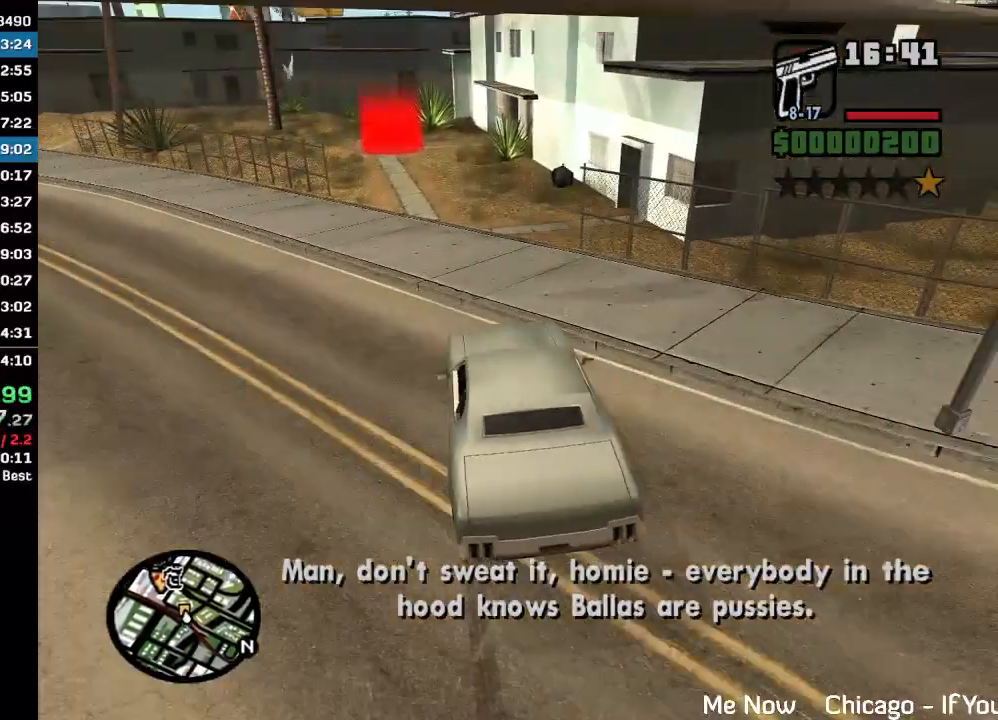
{"keys": ["w"], "mouse": [], "events": []}
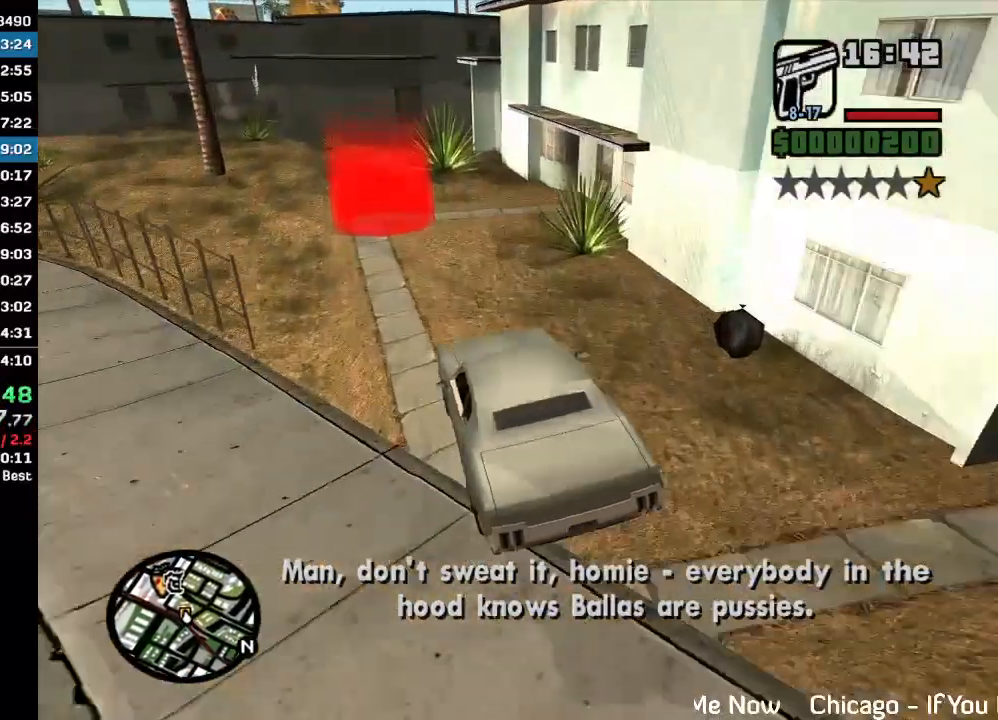
{"keys": ["w"], "mouse": [], "events": [[367, "mouse_left", "down"], [433, "mouse_left", "up"]]}
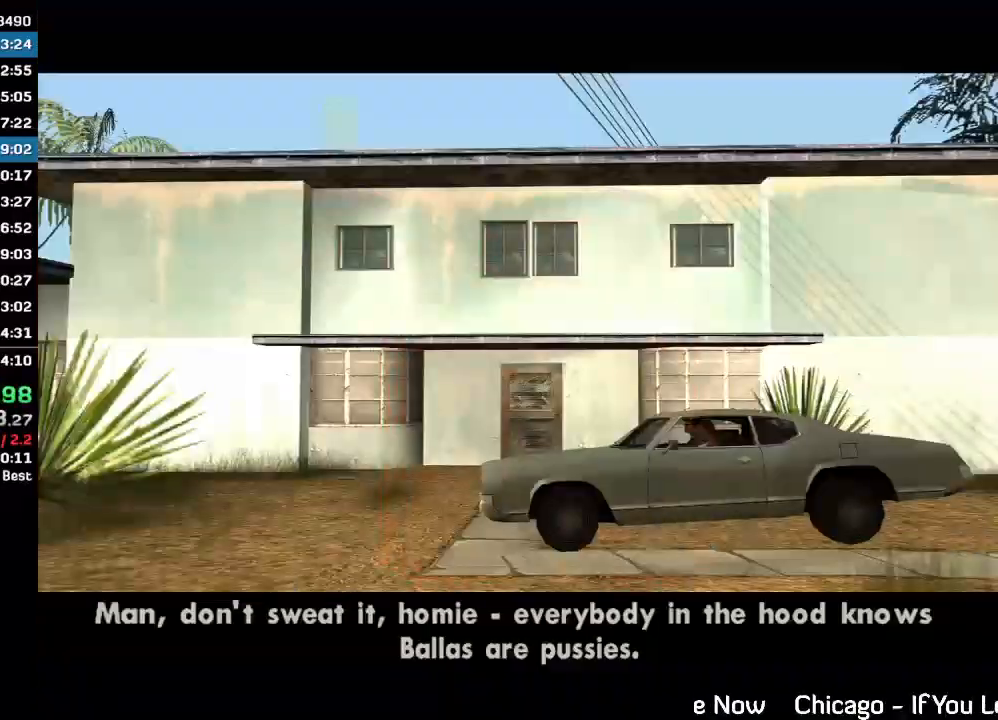
{"keys": [], "mouse": [], "events": [[67, "mouse_left", "down"], [133, "mouse_left", "up"], [200, "mouse_left", "down"], [267, "w", "up"], [300, "mouse_left", "up"], [400, "mouse_left", "down"], [467, "mouse_left", "up"]]}
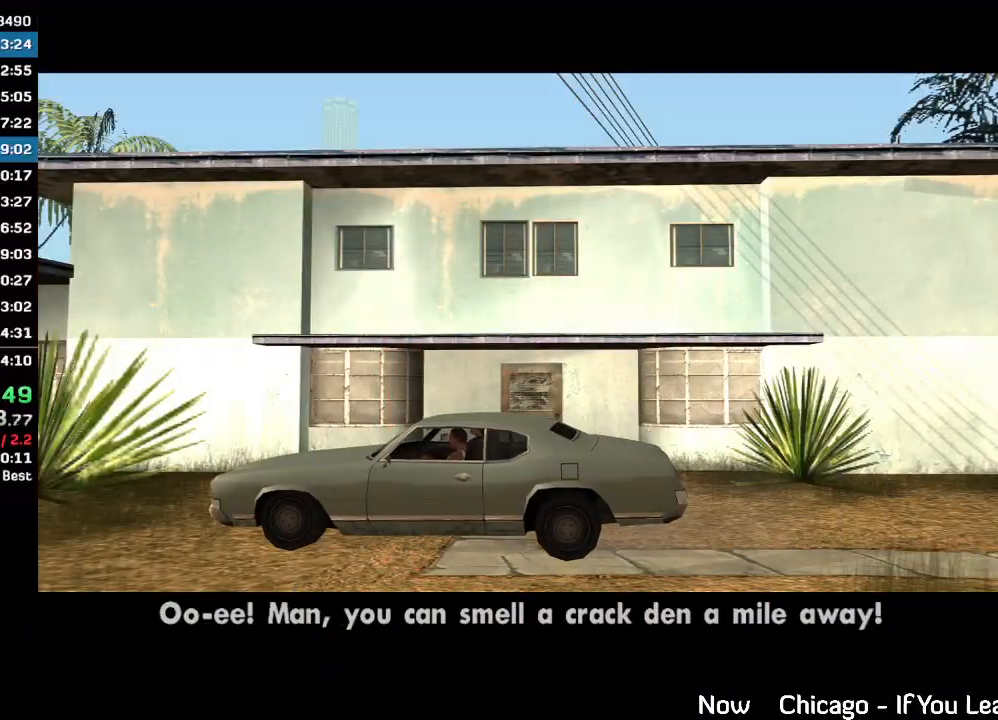
{"keys": [], "mouse": [], "events": [[100, "mouse_left", "down"], [133, "mouse_left", "up"], [233, "mouse_left", "down"], [300, "mouse_left", "up"], [400, "mouse_left", "down"], [467, "mouse_left", "up"]]}
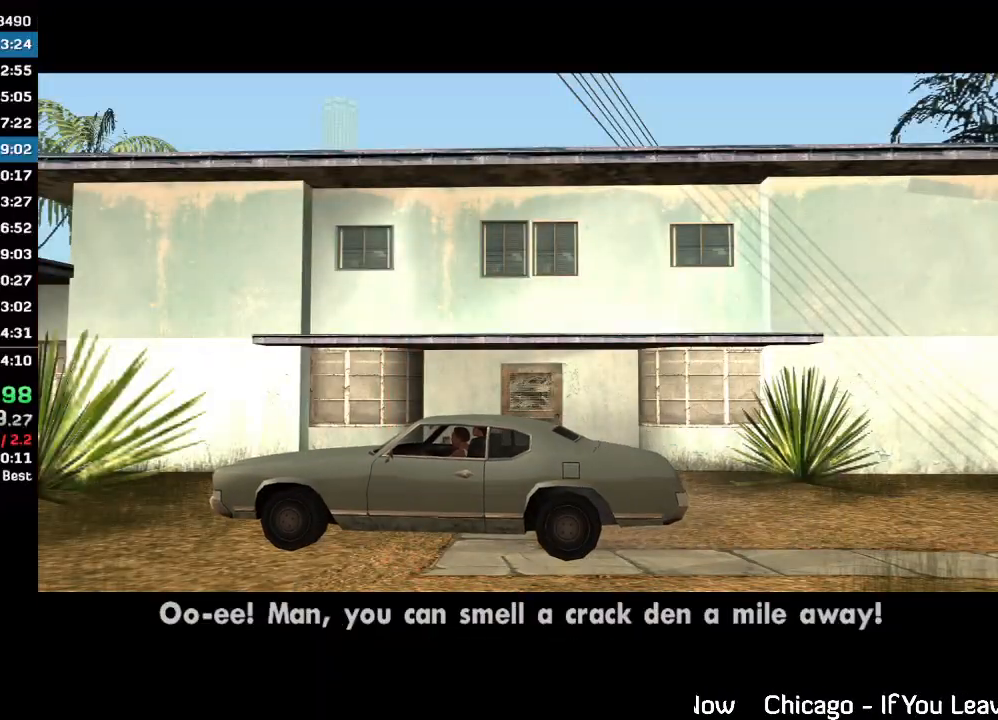
{"keys": [], "mouse": [], "events": [[67, "mouse_left", "down"], [133, "mouse_left", "up"], [233, "mouse_left", "down"], [300, "mouse_left", "up"], [400, "mouse_left", "down"], [433, "mouse_left", "up"]]}
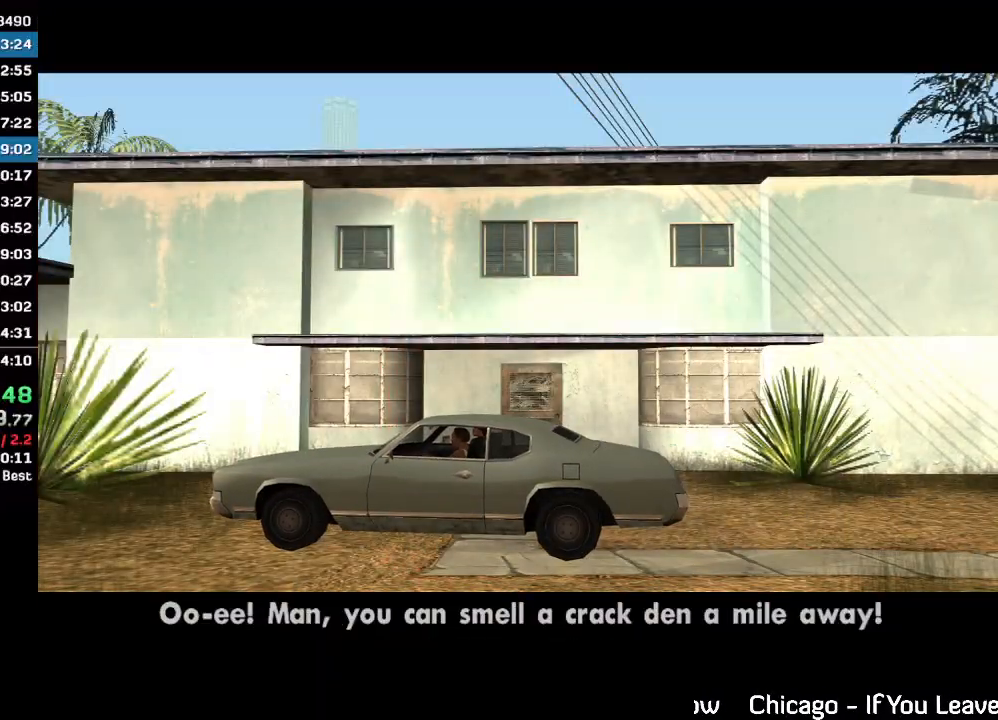
{"keys": [], "mouse": [], "events": [[33, "mouse_left", "down"], [100, "mouse_left", "up"], [167, "mouse_left", "down"], [233, "mouse_left", "up"], [467, "mouse_left", "down"], [500, "mouse_left", "up"]]}
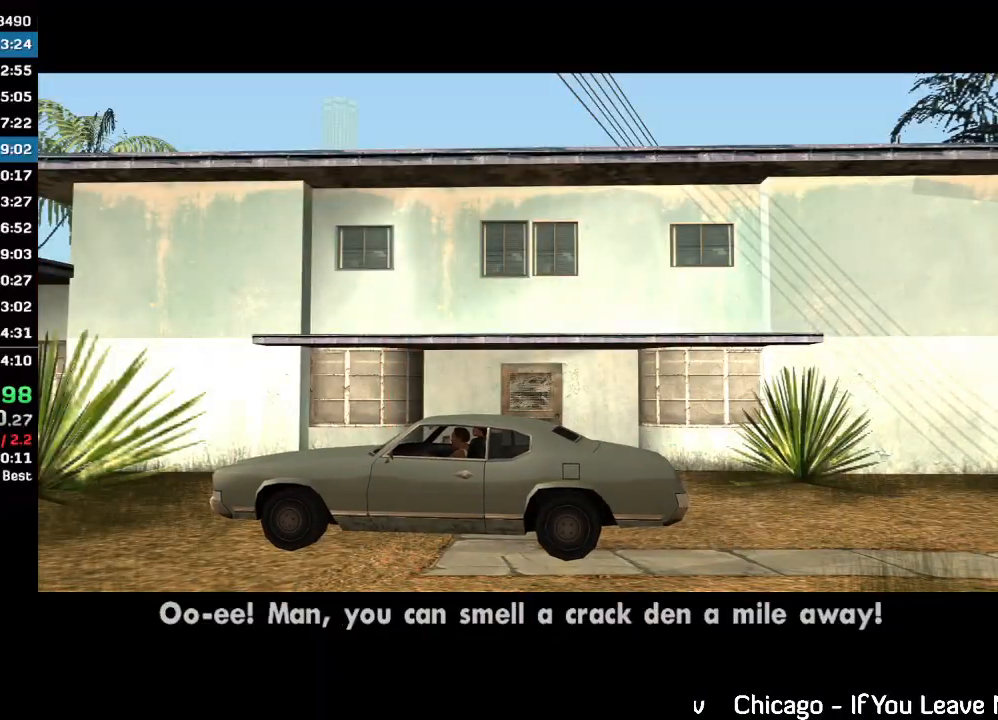
{"keys": [], "mouse": [], "events": [[100, "mouse_left", "down"], [167, "mouse_left", "up"], [233, "mouse_left", "down"], [300, "mouse_left", "up"], [400, "mouse_left", "down"], [433, "mouse_left", "up"]]}
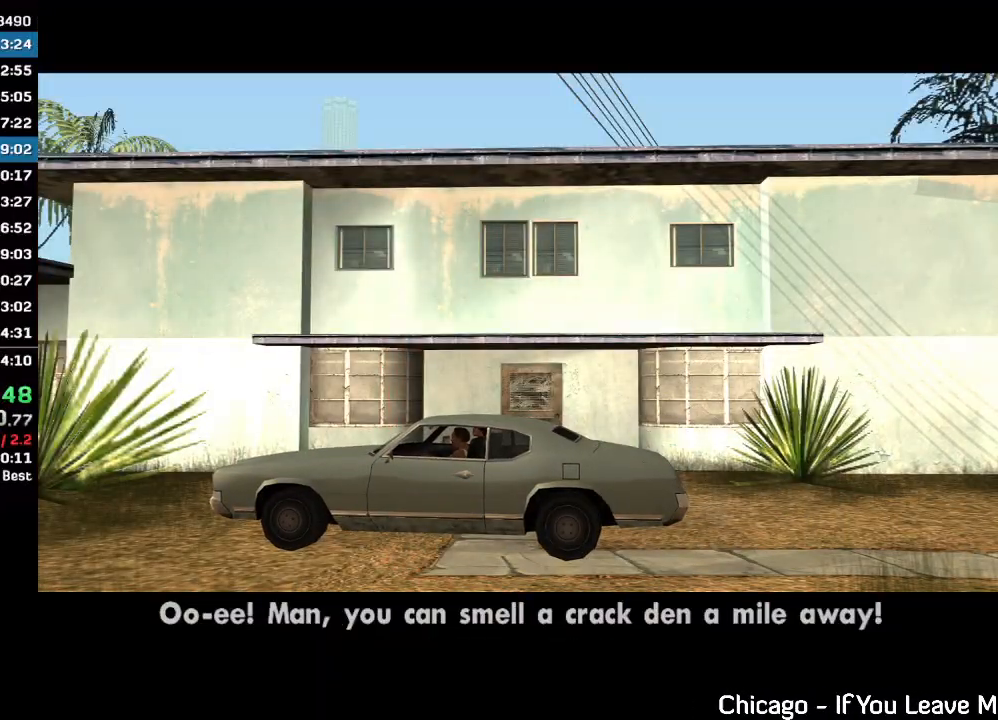
{"keys": [], "mouse": ["left"], "events": [[33, "mouse_left", "down"], [100, "mouse_left", "up"], [200, "mouse_left", "down"], [267, "mouse_left", "up"], [333, "mouse_left", "down"], [400, "mouse_left", "up"], [500, "mouse_left", "down"]]}
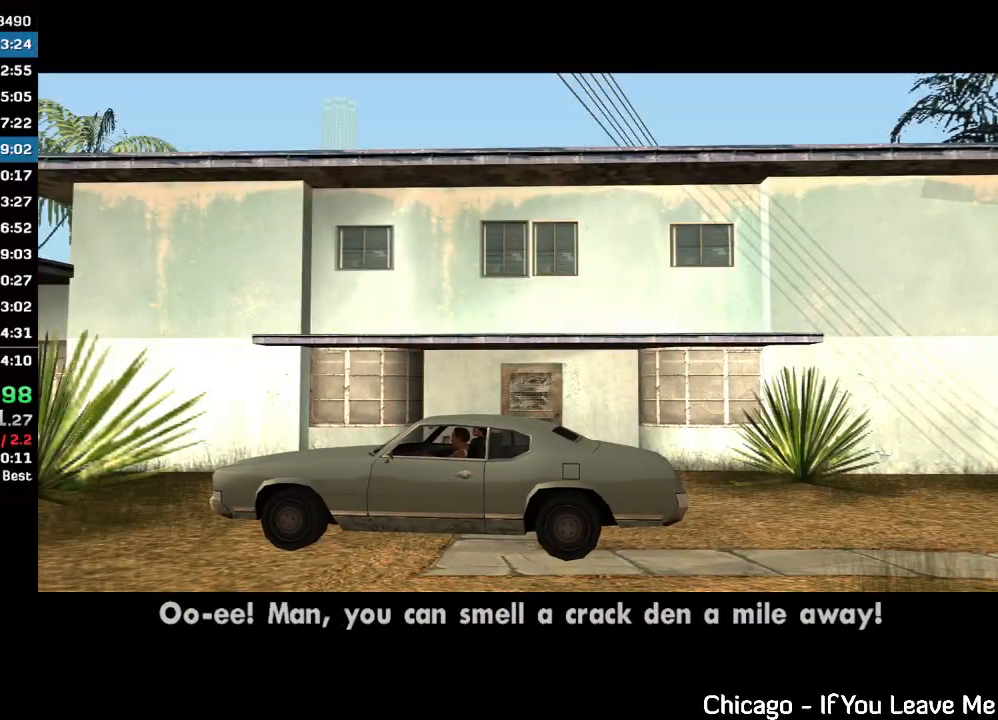
{"keys": [], "mouse": ["left"], "events": [[67, "mouse_left", "up"], [167, "mouse_left", "down"], [233, "mouse_left", "up"], [333, "mouse_left", "down"], [367, "mouse_left", "up"], [467, "mouse_left", "down"]]}
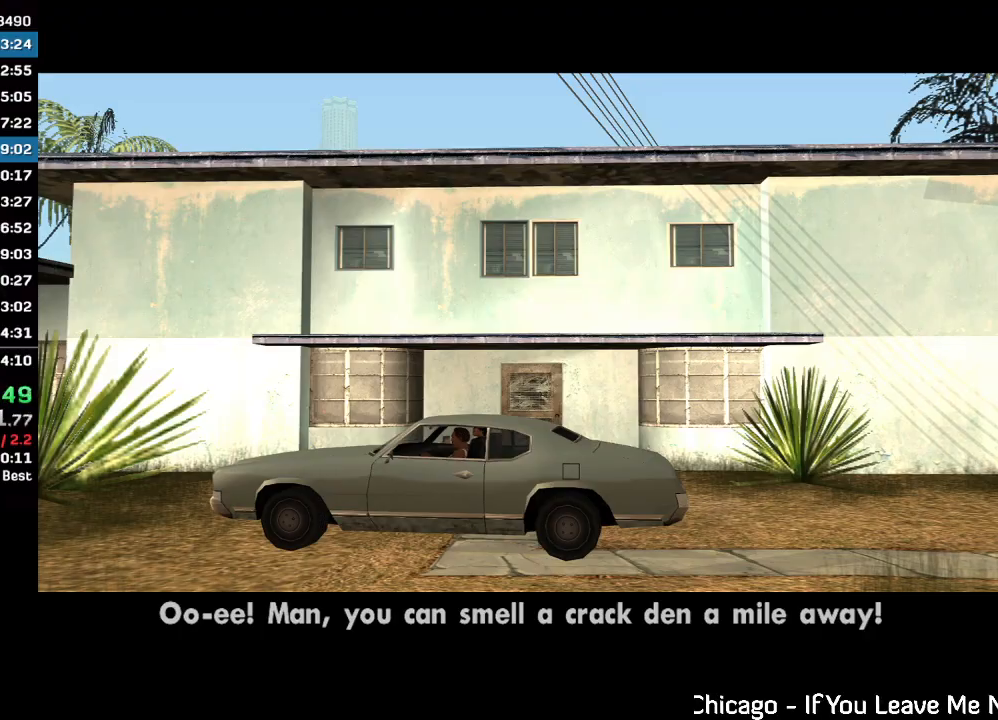
{"keys": [], "mouse": [], "events": [[33, "mouse_left", "up"], [133, "mouse_left", "down"], [200, "mouse_left", "up"], [267, "mouse_left", "down"], [333, "mouse_left", "up"], [433, "mouse_left", "down"], [500, "mouse_left", "up"]]}
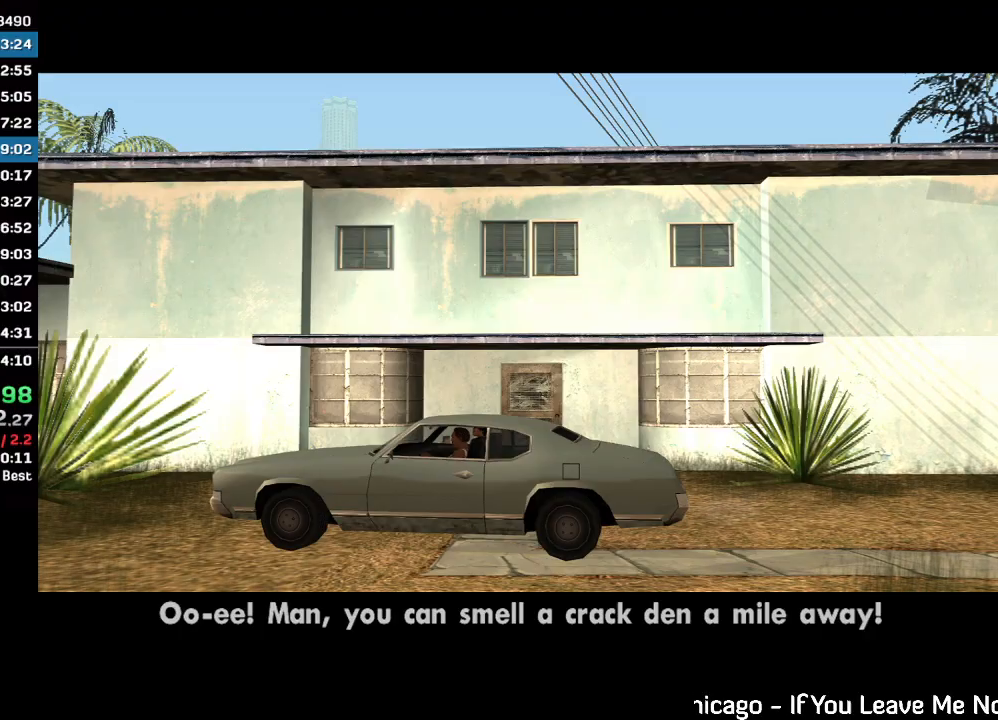
{"keys": [], "mouse": [], "events": [[100, "mouse_left", "down"], [133, "mouse_left", "up"], [233, "mouse_left", "down"], [300, "mouse_left", "up"], [400, "mouse_left", "down"], [433, "mouse_left", "up"]]}
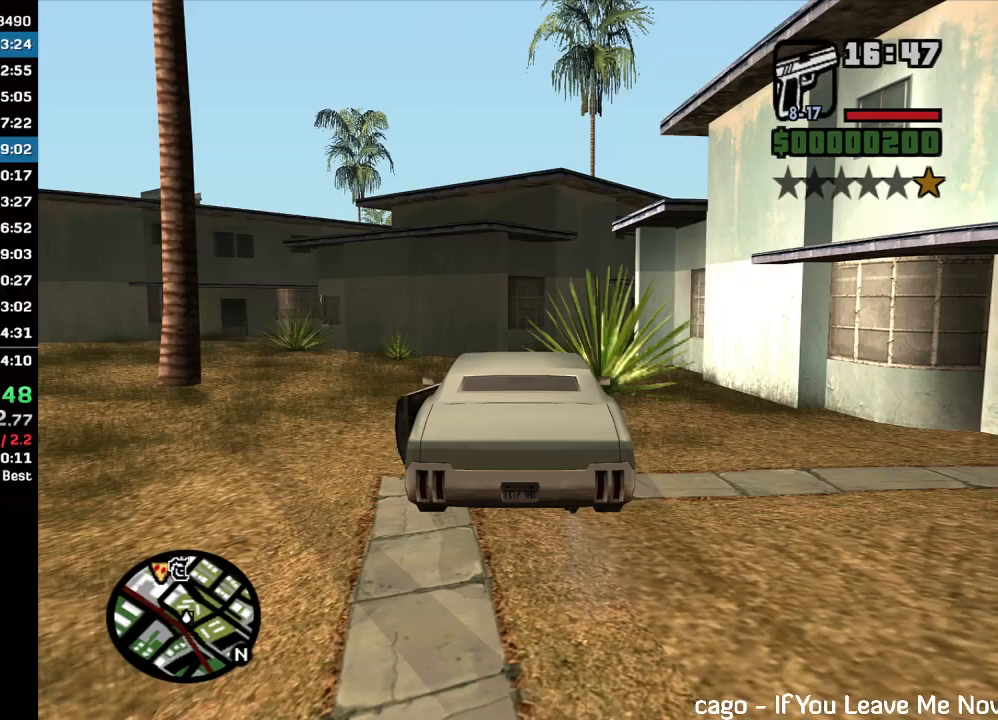
{"keys": [], "mouse": [], "events": [[33, "mouse_left", "down"], [133, "mouse_left", "up"]]}
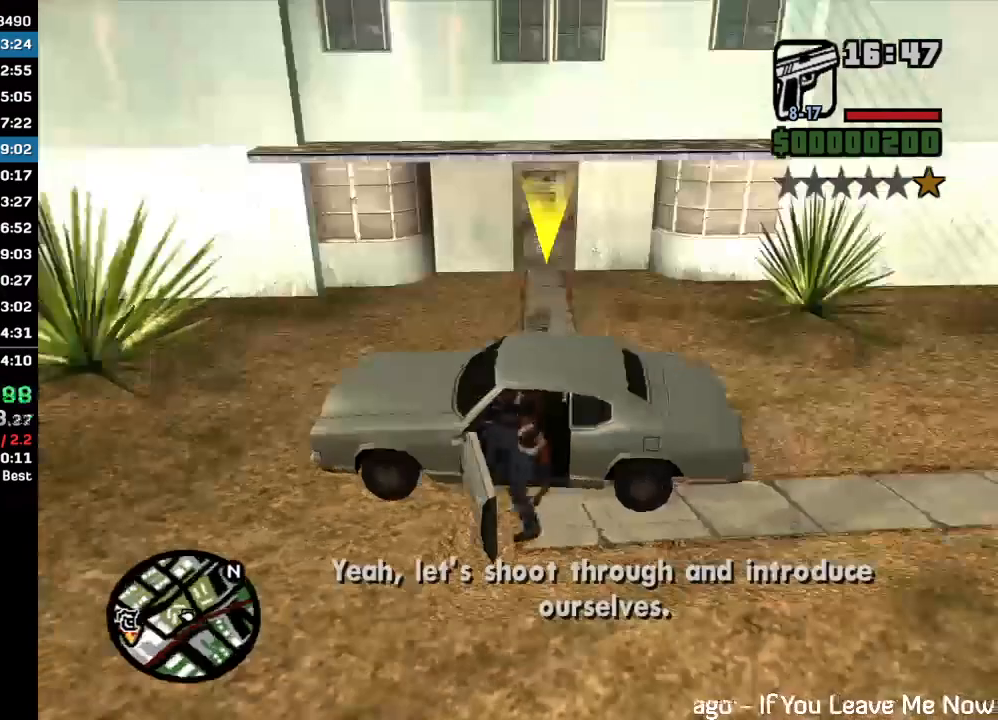
{"keys": [], "mouse": [], "events": []}
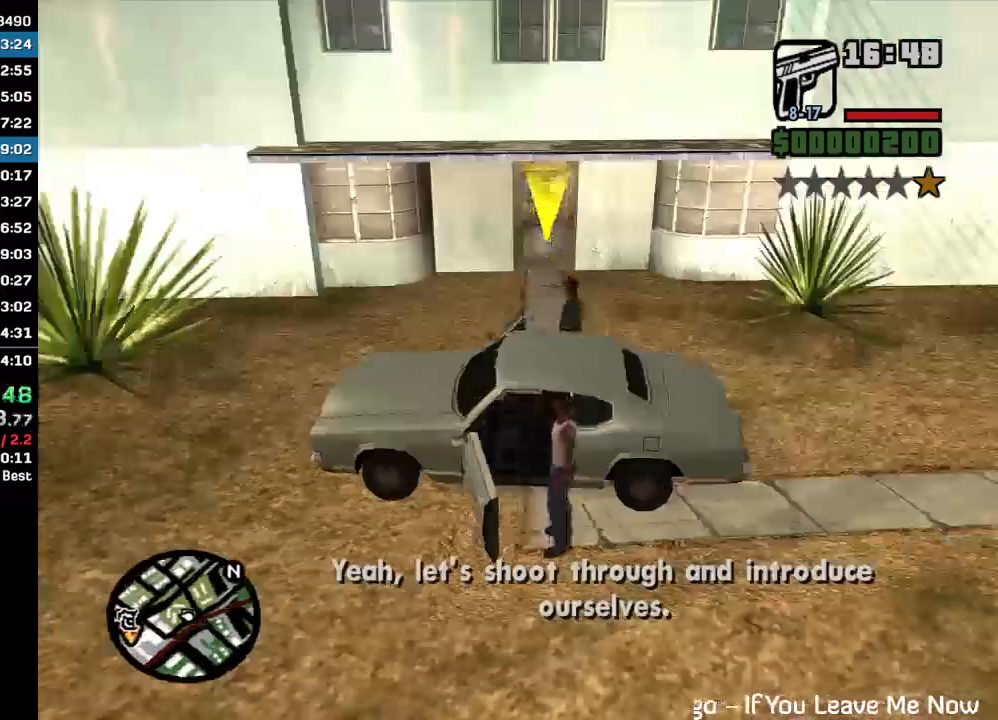
{"keys": [], "mouse": [], "events": []}
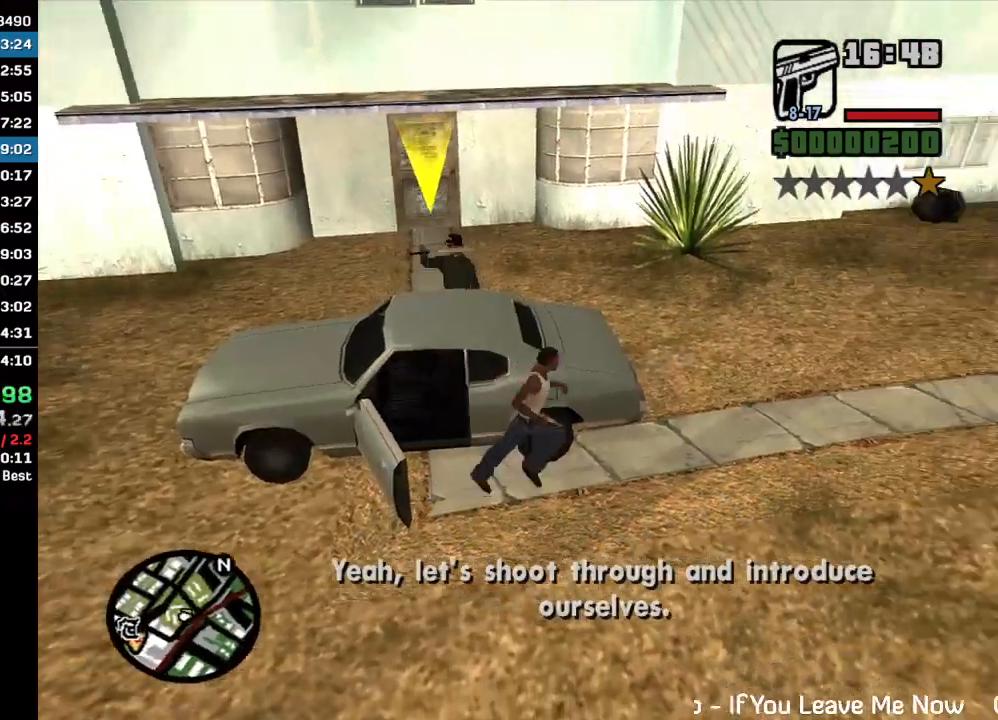
{"keys": ["w"], "mouse": [], "events": [[67, "w", "down"]]}
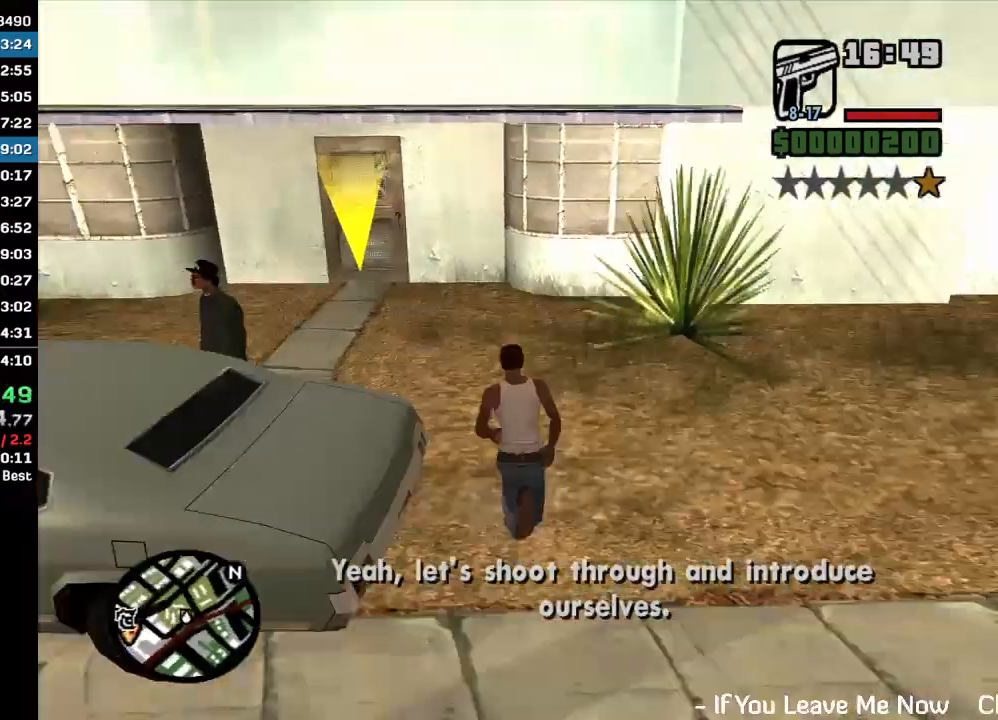
{"keys": ["w"], "mouse": [], "events": []}
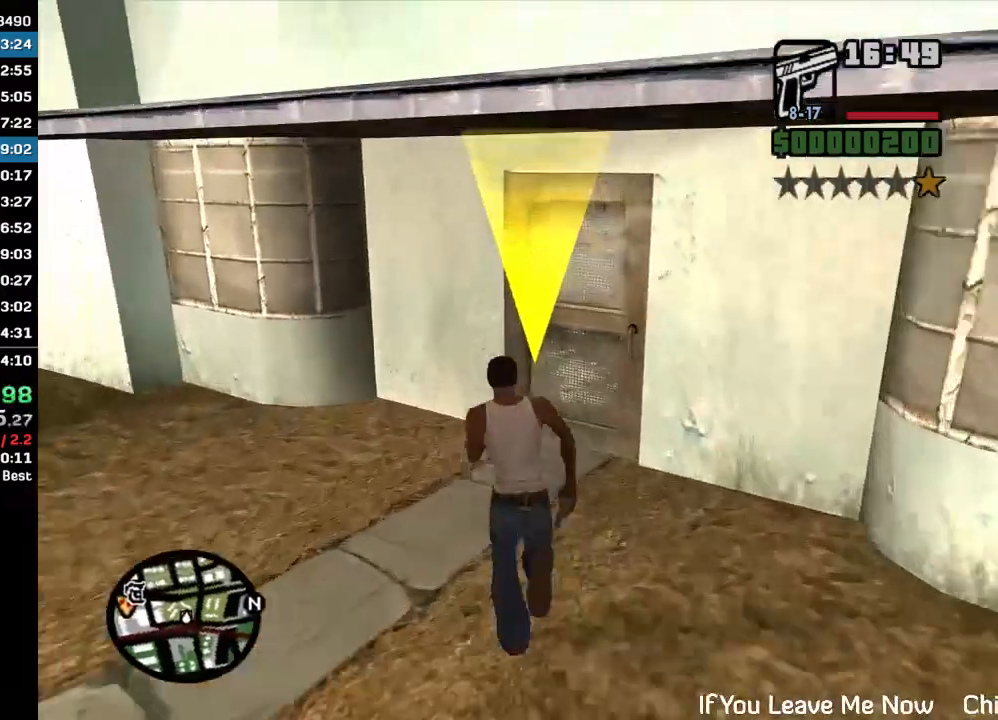
{"keys": [], "mouse": [], "events": [[200, "w", "up"]]}
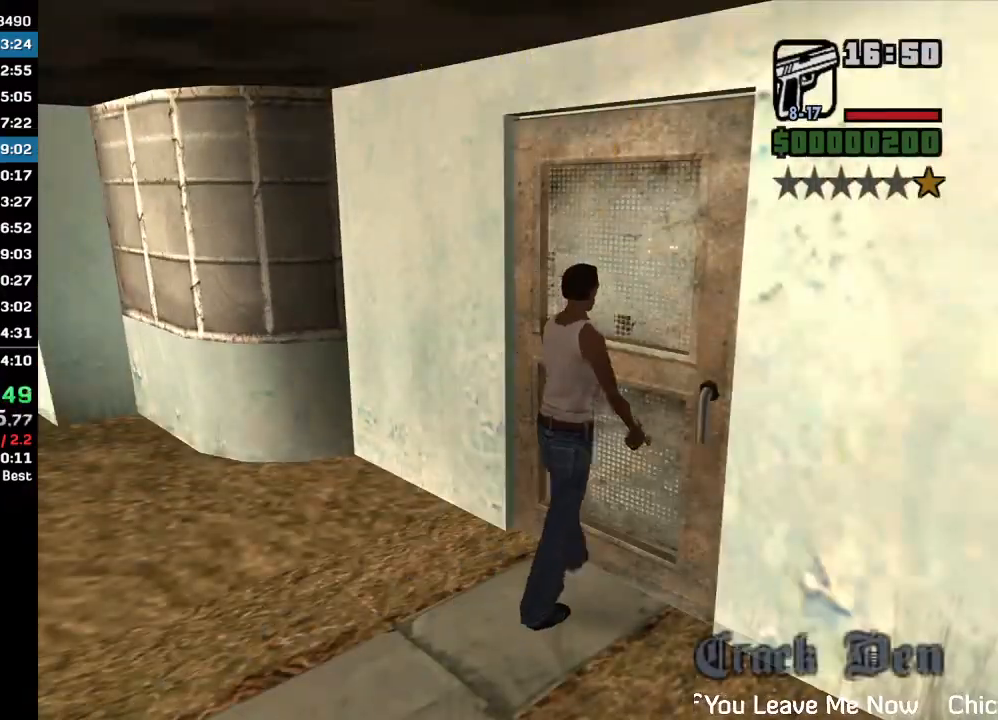
{"keys": [], "mouse": [], "events": []}